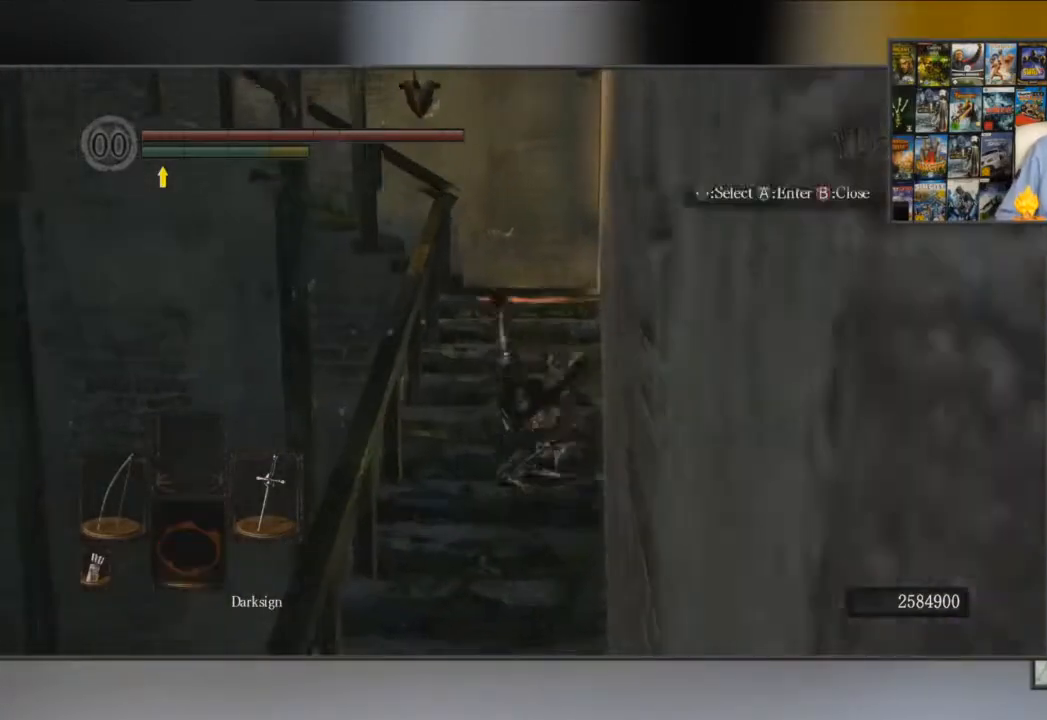
Gameplay with a controller (Xbox layout); each line is a JSON object with the inputs held at the frame after it. "events" lists button and stick changes between this image and that frame as [ms after this image, input, new state], when the widget could be followed in between.
{"buttons": [], "left_stick": "center", "right_stick": "center"}
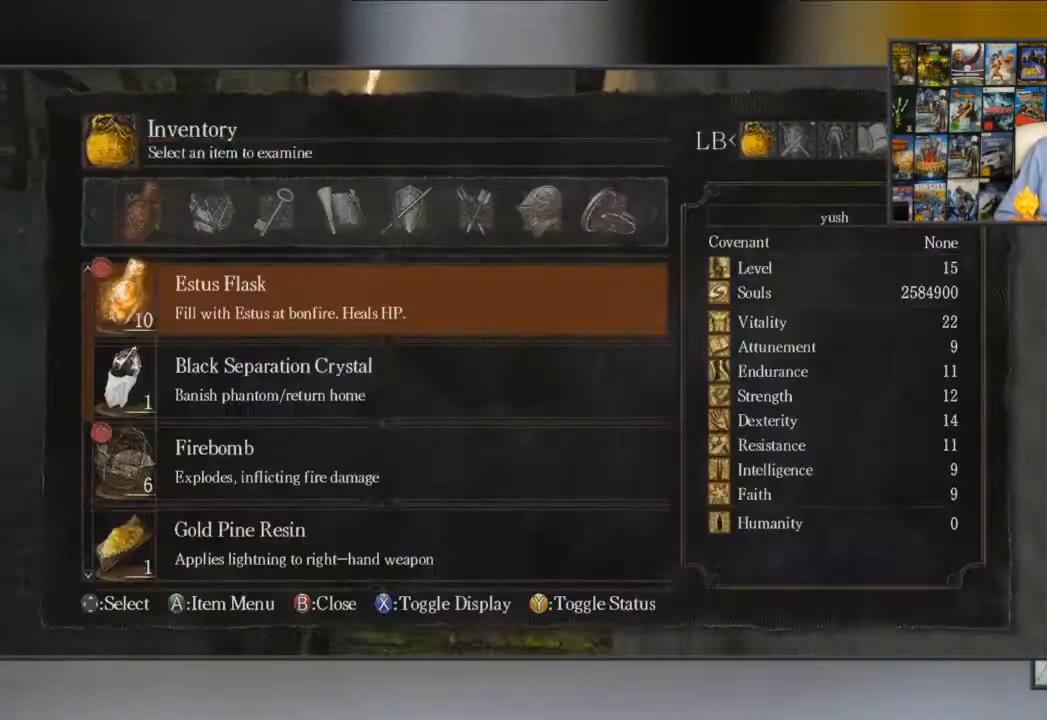
{"buttons": [], "left_stick": "up", "right_stick": "center", "events": [[183, "B", "down"], [283, "B", "up"], [317, "B", "down"], [350, "left_stick", "up"], [383, "B", "up"]]}
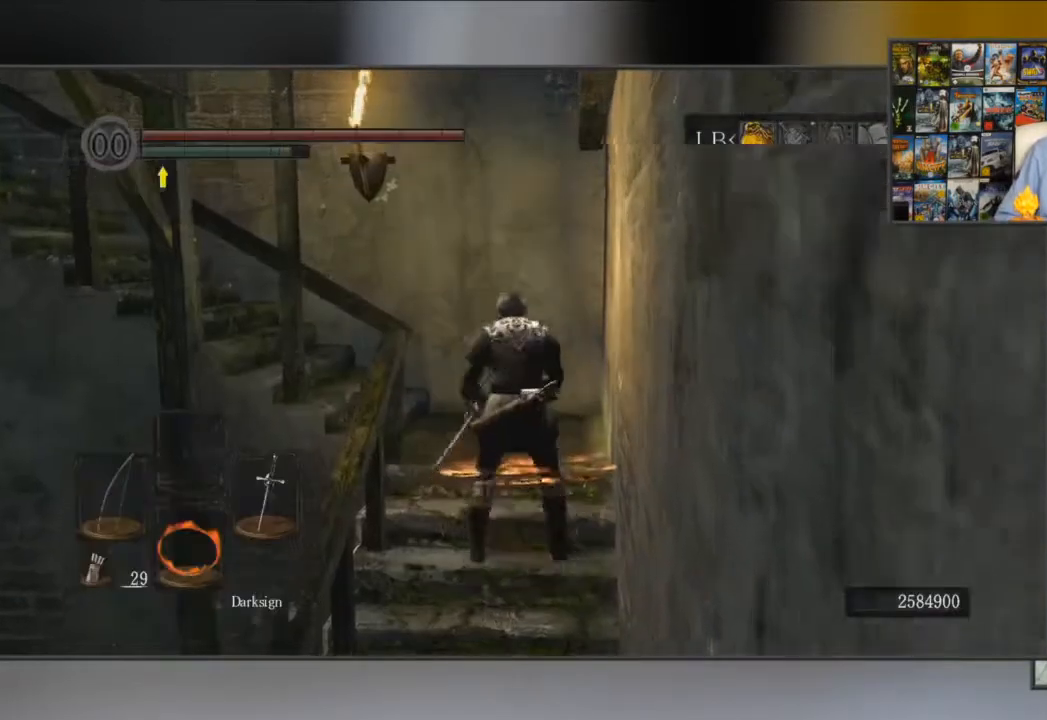
{"buttons": [], "left_stick": "up-left", "right_stick": "center", "events": [[367, "Y", "down"], [367, "left_stick", "up-left"], [467, "Y", "up"]]}
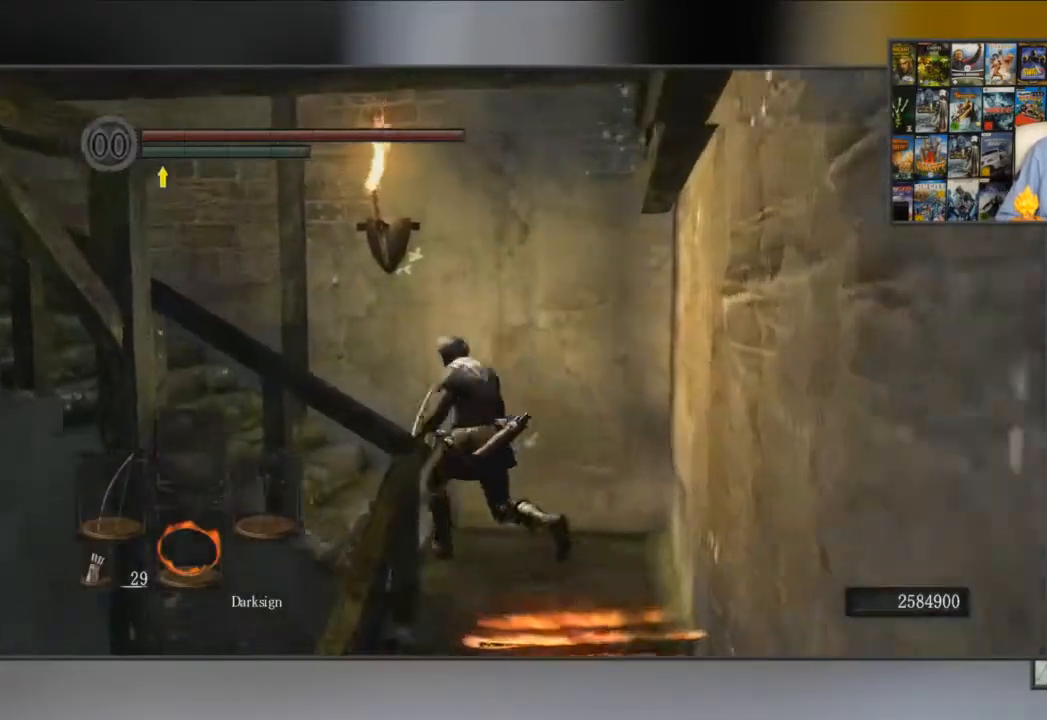
{"buttons": [], "left_stick": "up-left", "right_stick": "left", "events": [[66, "right_stick", "left"]]}
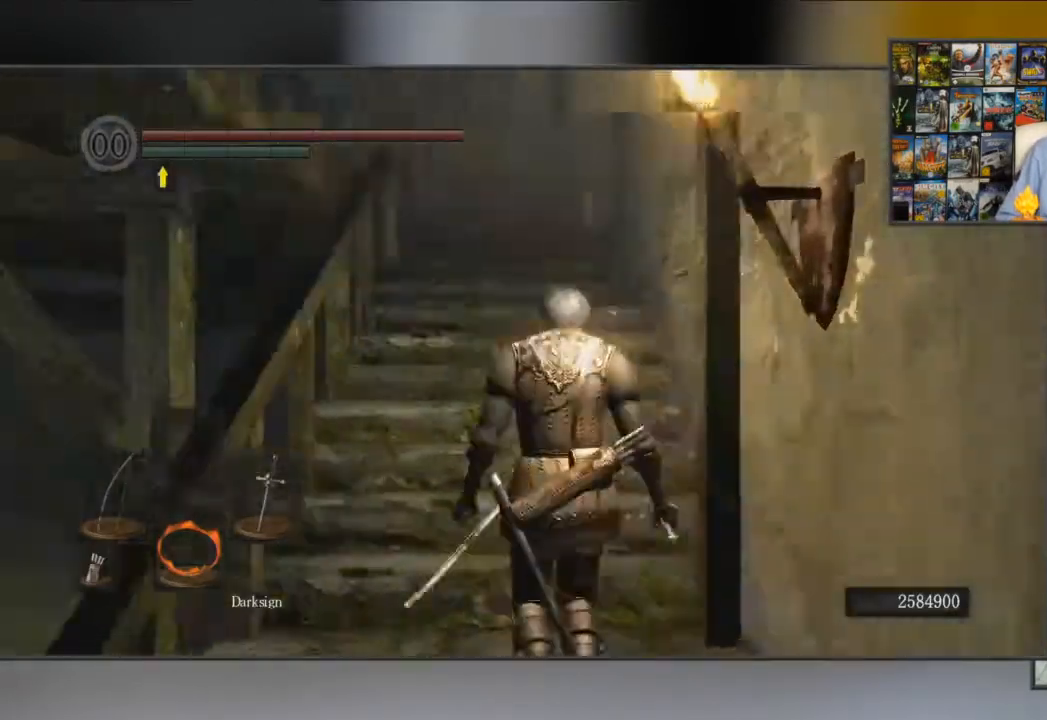
{"buttons": [], "left_stick": "up", "right_stick": "center", "events": [[34, "left_stick", "up"], [67, "right_stick", "center"], [234, "B", "down"], [334, "B", "up"]]}
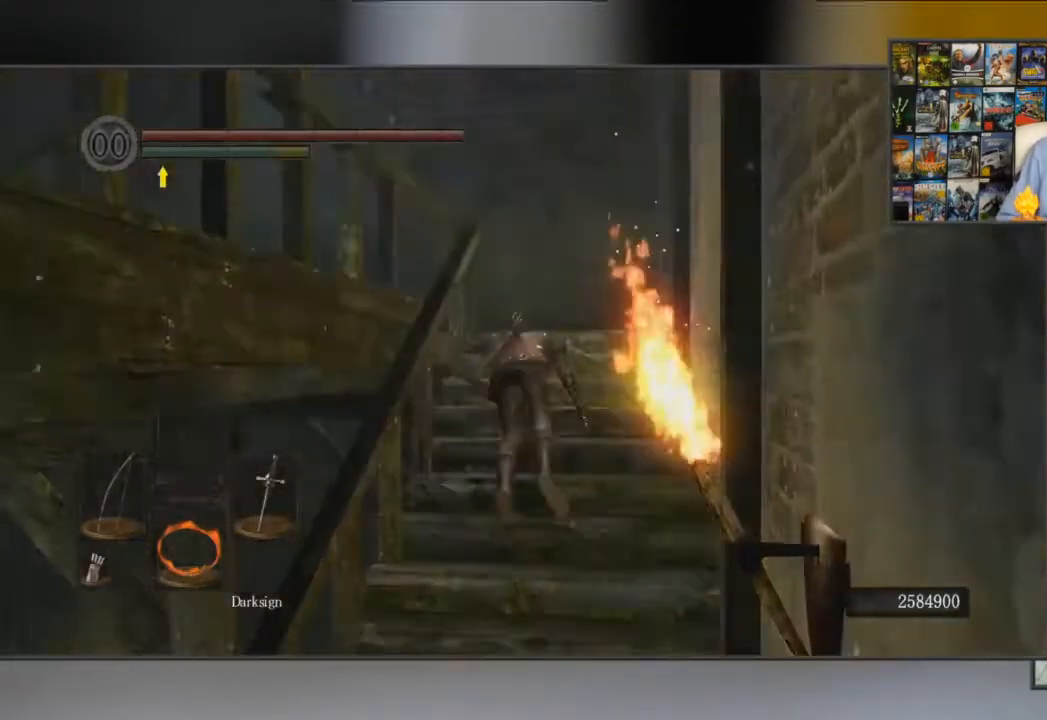
{"buttons": ["DPAD_RIGHT"], "left_stick": "center", "right_stick": "center", "events": [[150, "L1", "down"], [150, "left_stick", "center"], [183, "START", "down"], [283, "L1", "up"], [350, "START", "up"], [450, "DPAD_RIGHT", "down"]]}
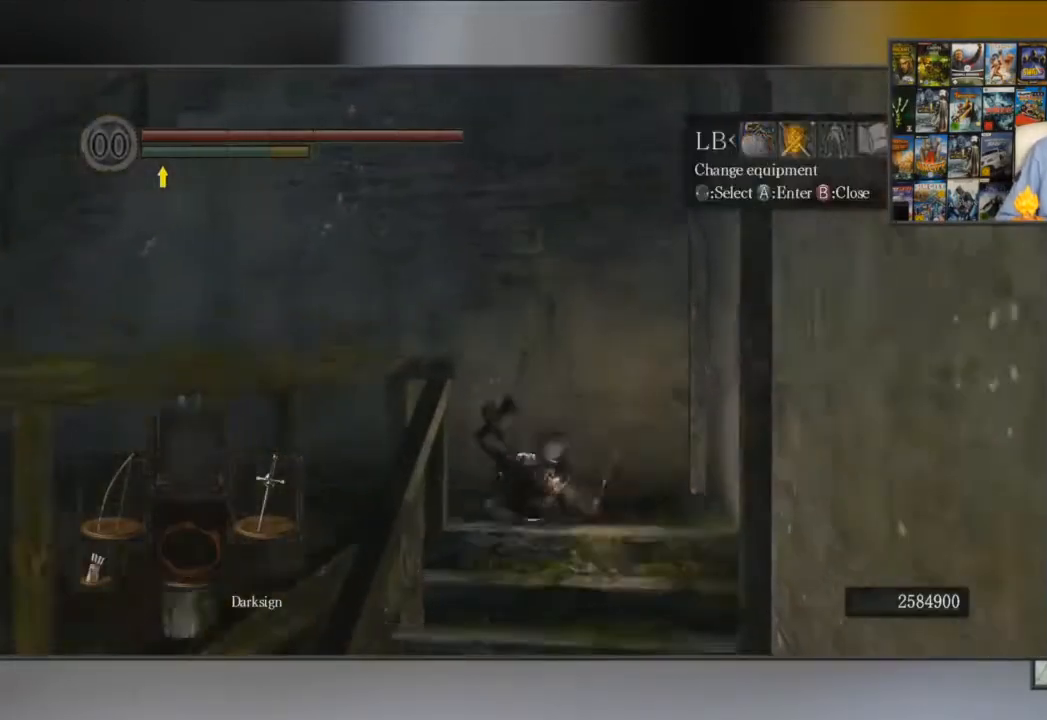
{"buttons": ["A", "DPAD_DOWN"], "left_stick": "center", "right_stick": "center", "events": [[50, "DPAD_RIGHT", "up"], [117, "A", "down"], [184, "A", "up"], [184, "DPAD_DOWN", "down"], [250, "A", "down"], [317, "A", "up"], [417, "A", "down"]]}
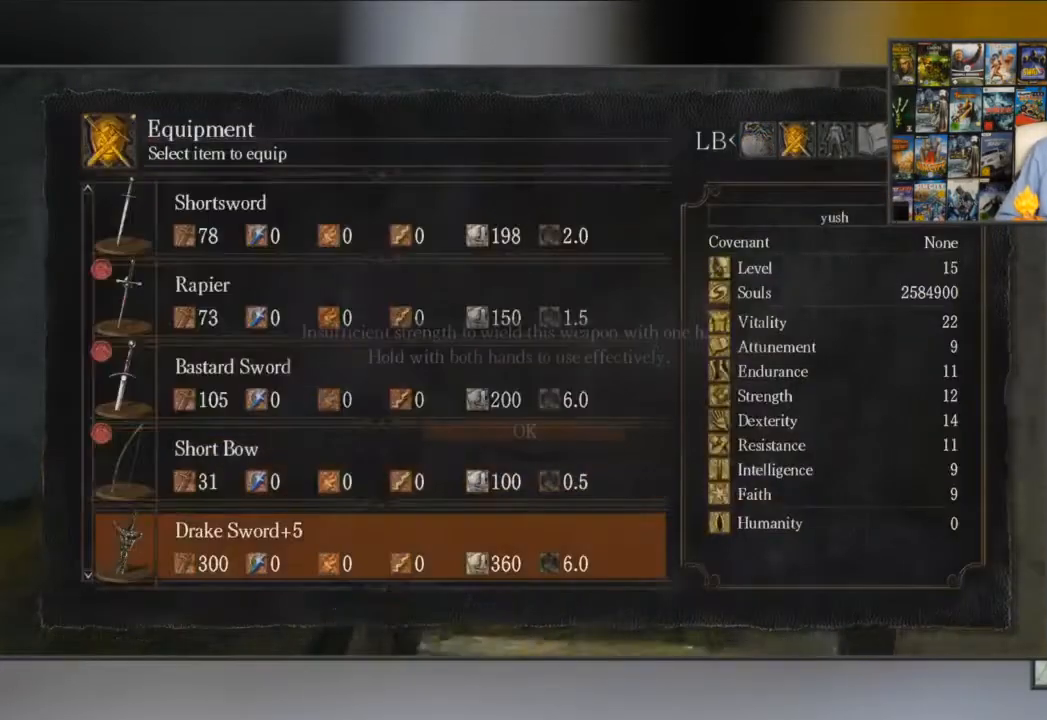
{"buttons": [], "left_stick": "center", "right_stick": "center", "events": [[16, "A", "up"], [16, "DPAD_DOWN", "up"]]}
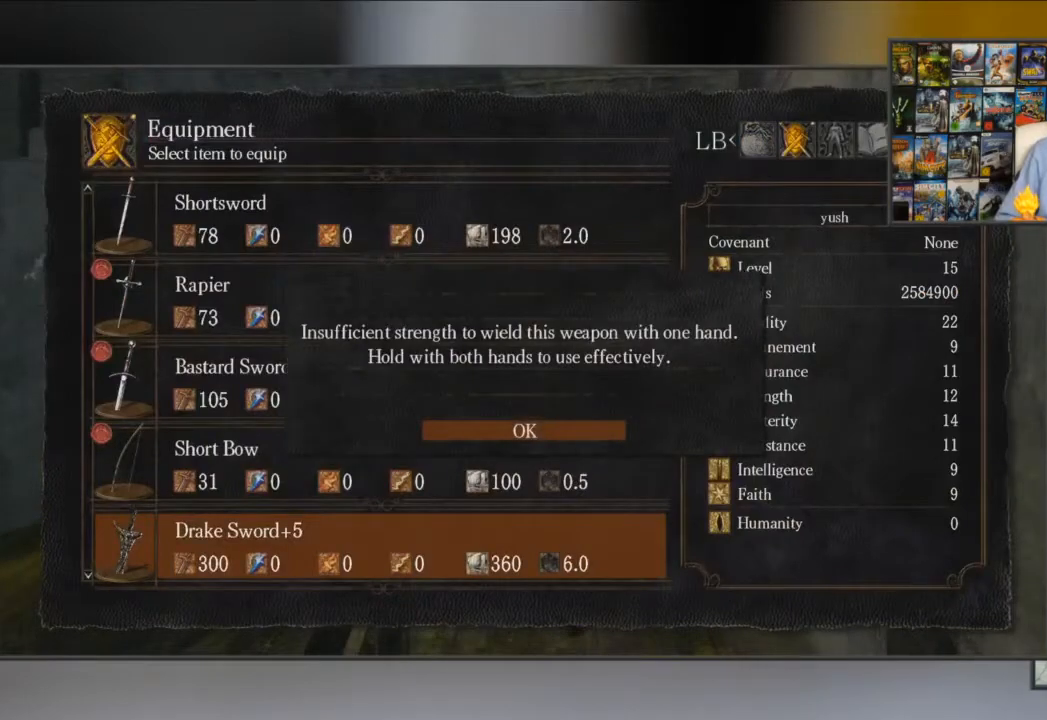
{"buttons": [], "left_stick": "center", "right_stick": "center", "events": [[17, "A", "down"], [100, "A", "up"]]}
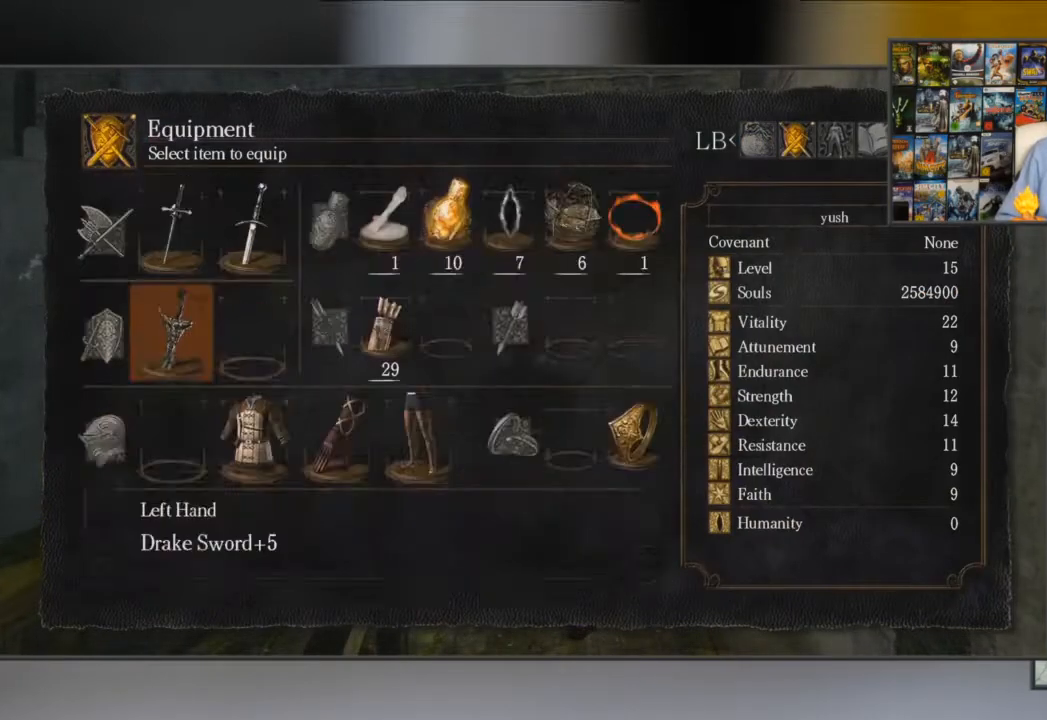
{"buttons": [], "left_stick": "center", "right_stick": "center", "events": [[200, "DPAD_DOWN", "down"], [333, "DPAD_DOWN", "up"]]}
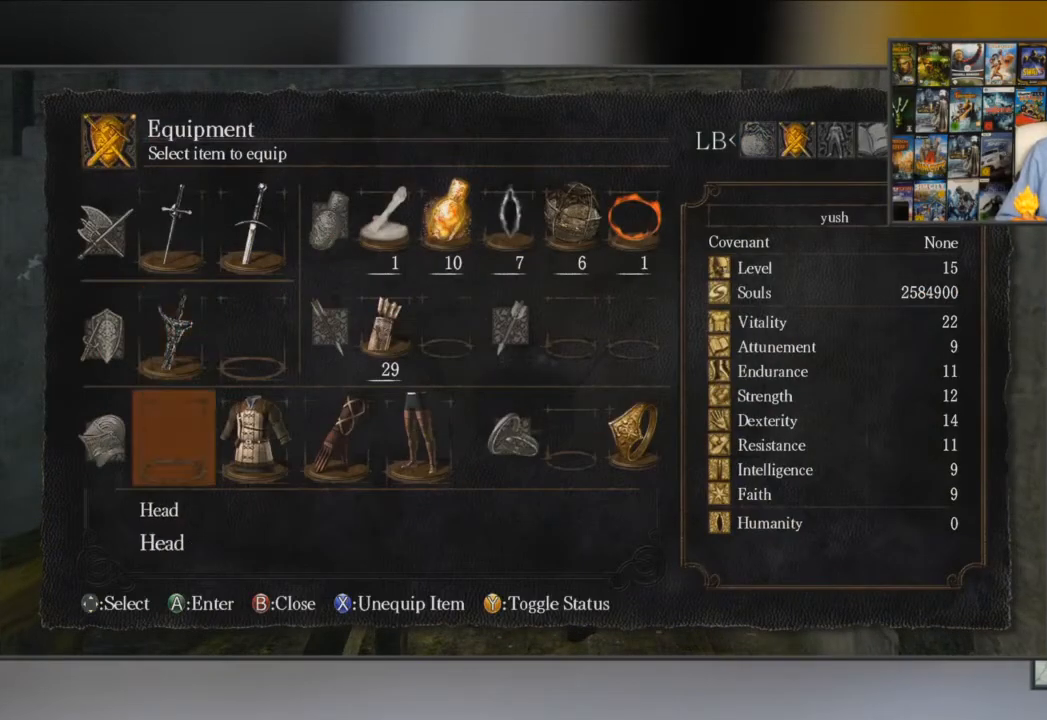
{"buttons": ["DPAD_RIGHT"], "left_stick": "center", "right_stick": "center", "events": [[34, "DPAD_RIGHT", "down"], [134, "DPAD_RIGHT", "up"], [134, "X", "down"], [234, "X", "up"], [300, "DPAD_RIGHT", "down"], [367, "X", "down"], [401, "DPAD_RIGHT", "up"], [434, "X", "up"], [484, "DPAD_RIGHT", "down"]]}
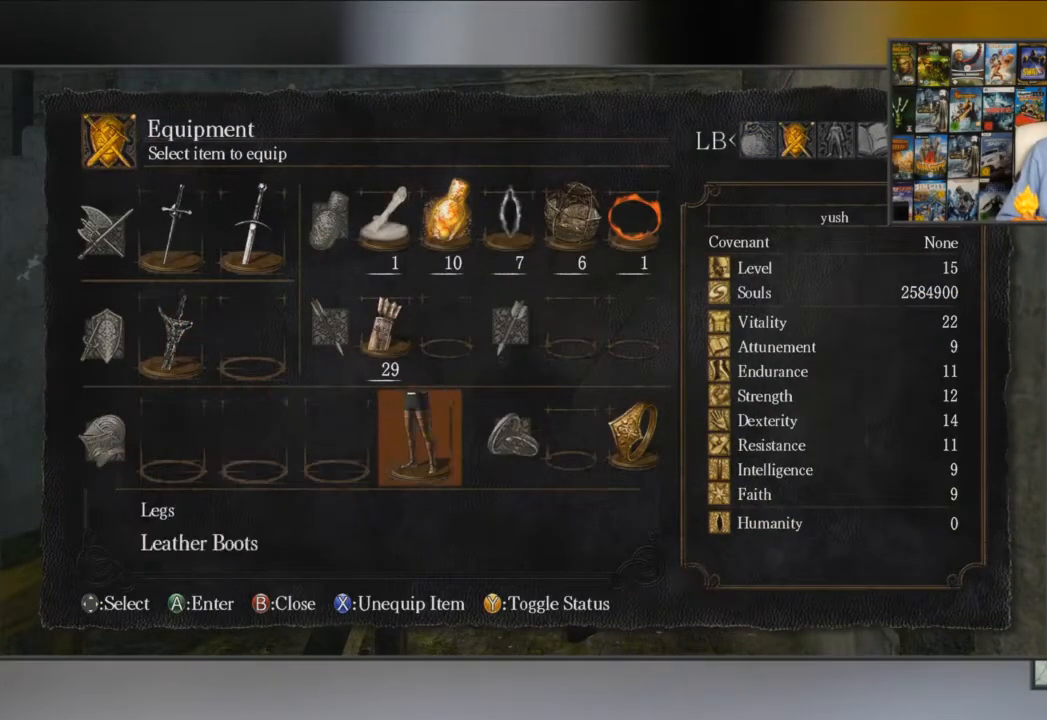
{"buttons": [], "left_stick": "left", "right_stick": "center", "events": [[50, "DPAD_RIGHT", "up"], [83, "X", "down"], [150, "X", "up"], [283, "B", "down"], [317, "left_stick", "left"], [350, "B", "up"], [417, "B", "down"], [483, "B", "up"]]}
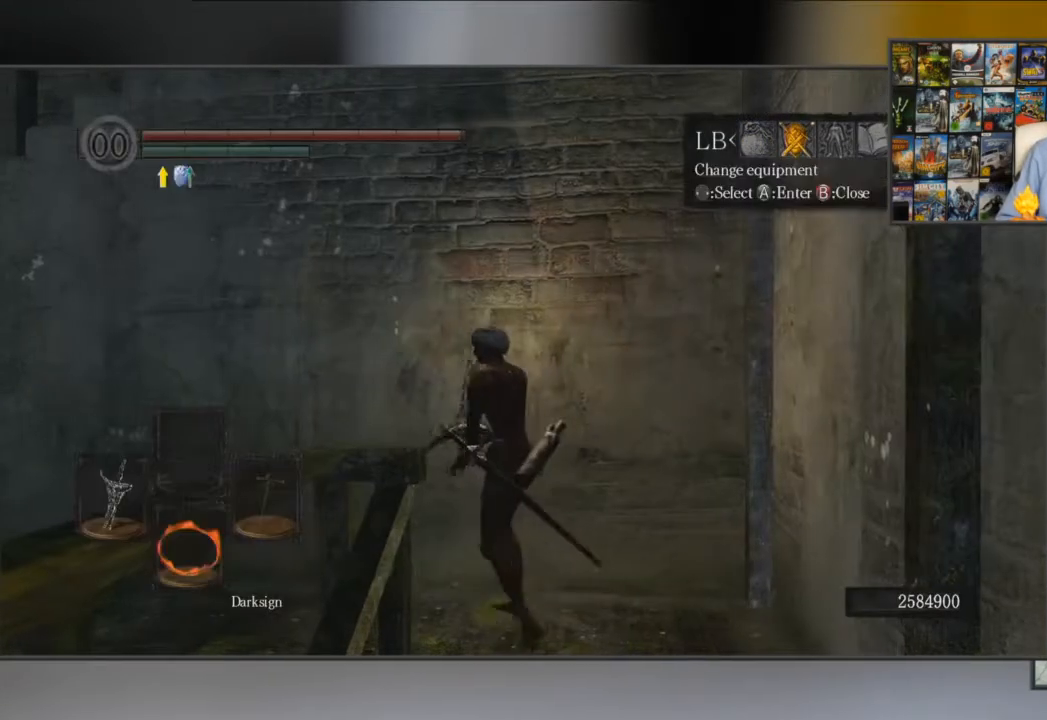
{"buttons": [], "left_stick": "left", "right_stick": "down-left", "events": [[117, "right_stick", "left"], [501, "right_stick", "down-left"]]}
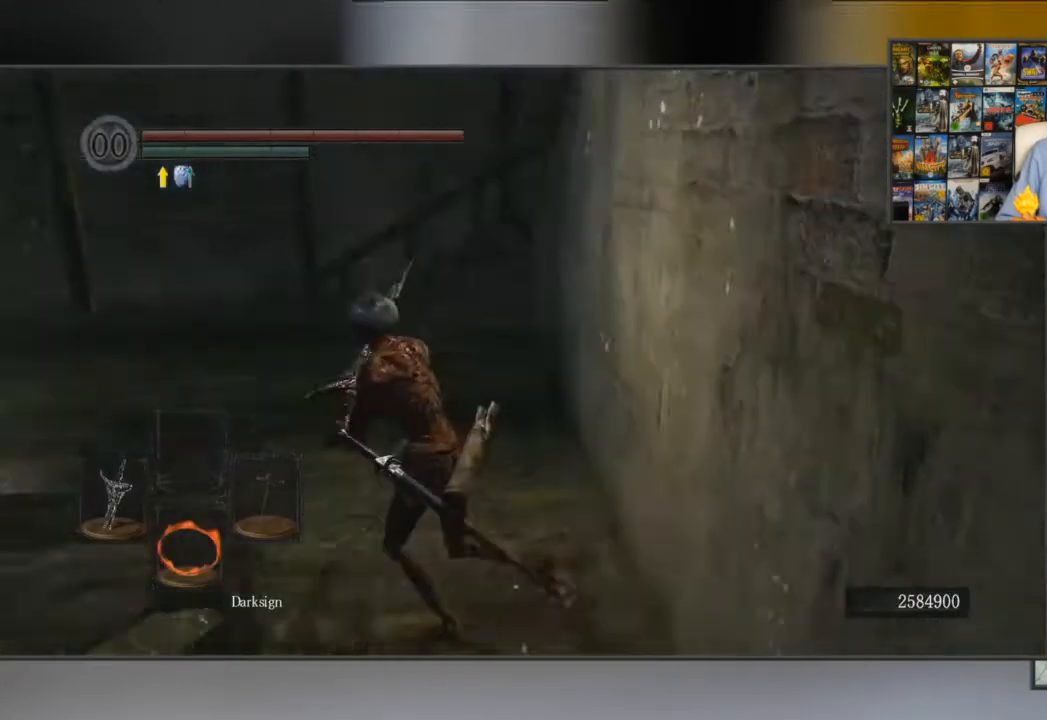
{"buttons": [], "left_stick": "up-left", "right_stick": "center", "events": [[33, "left_stick", "up-left"], [250, "right_stick", "center"]]}
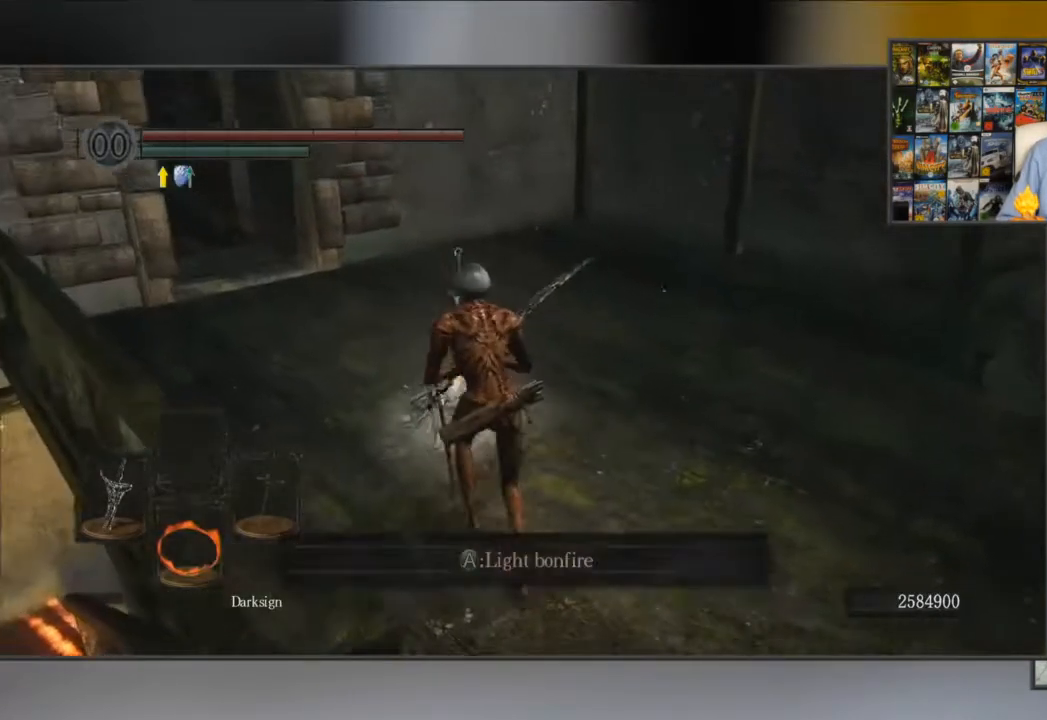
{"buttons": [], "left_stick": "up-right", "right_stick": "center", "events": [[334, "A", "down"], [334, "left_stick", "up-right"], [434, "A", "up"]]}
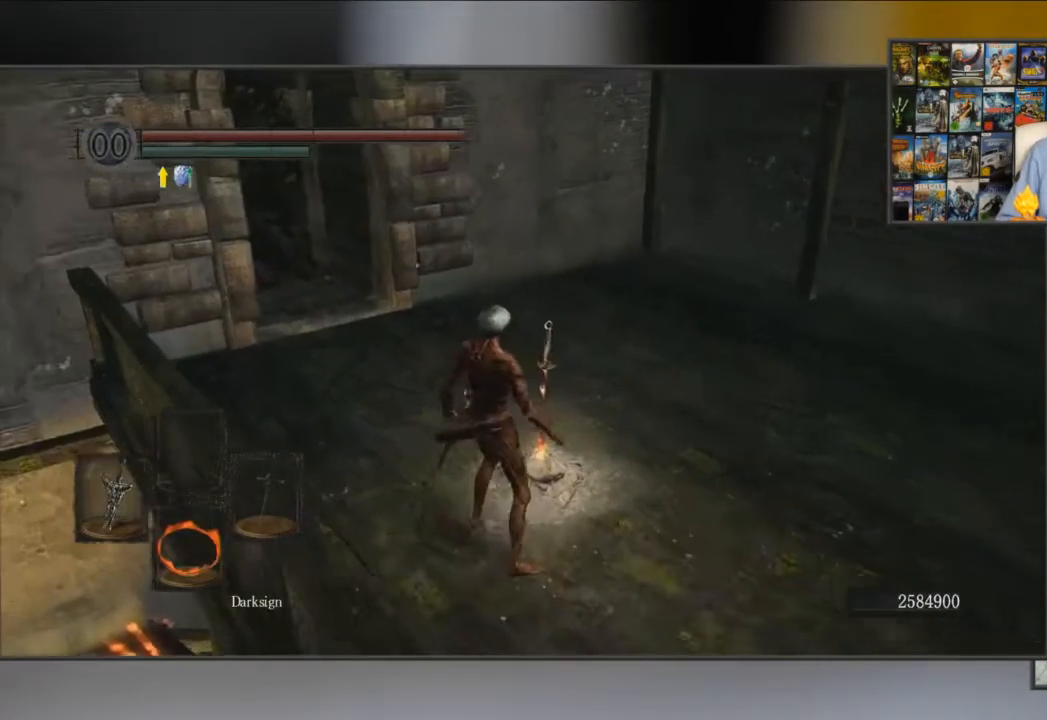
{"buttons": [], "left_stick": "center", "right_stick": "center", "events": [[16, "left_stick", "center"], [267, "A", "down"], [300, "A", "up"], [400, "A", "down"], [467, "A", "up"]]}
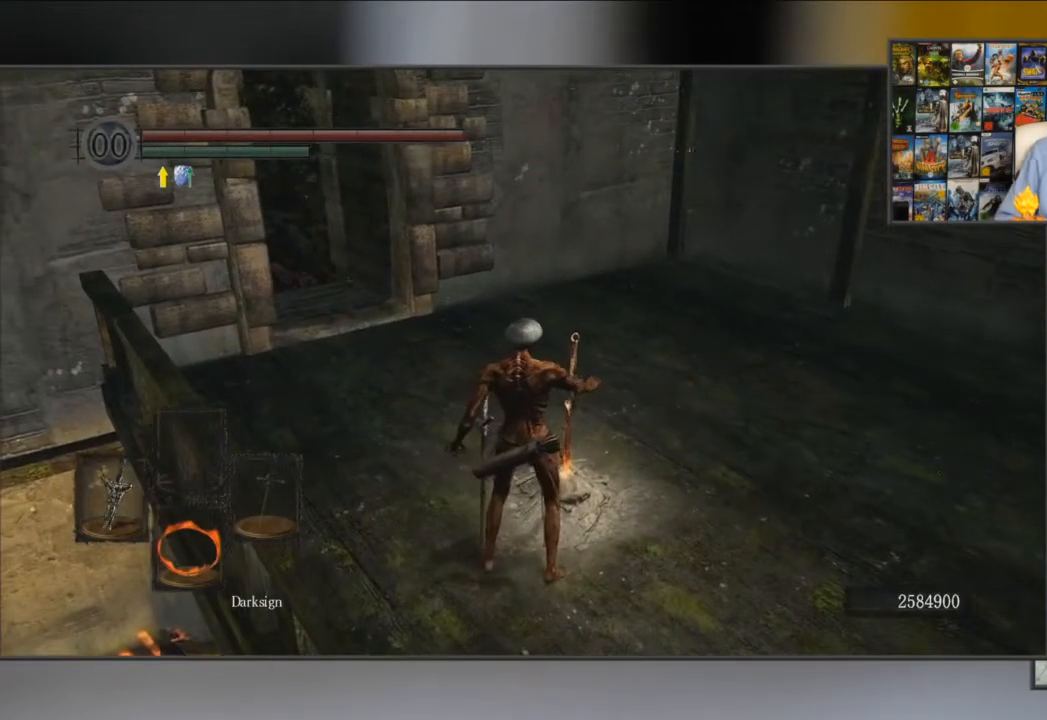
{"buttons": [], "left_stick": "center", "right_stick": "center", "events": [[134, "A", "down"], [234, "A", "up"]]}
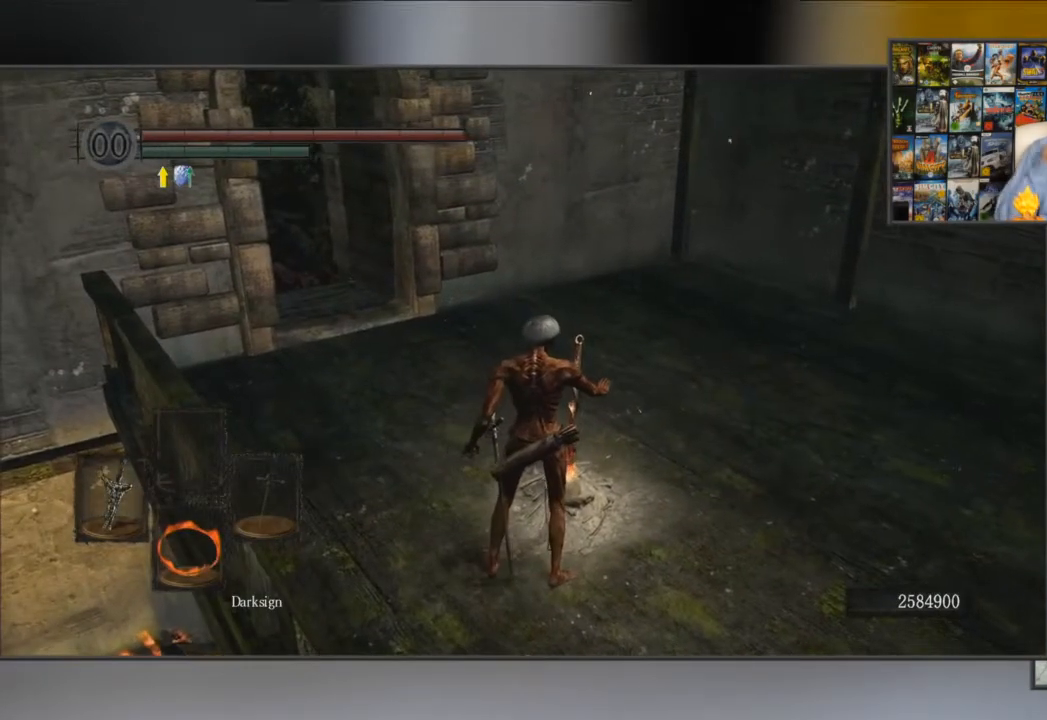
{"buttons": [], "left_stick": "center", "right_stick": "center", "events": []}
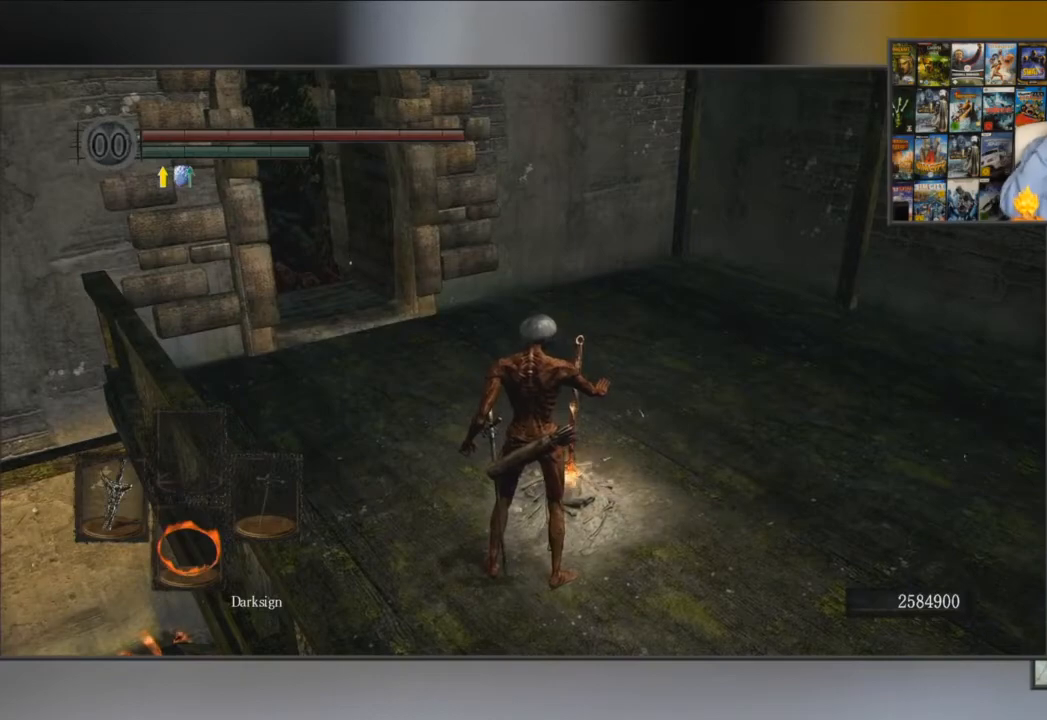
{"buttons": [], "left_stick": "up", "right_stick": "center", "events": [[417, "left_stick", "up"]]}
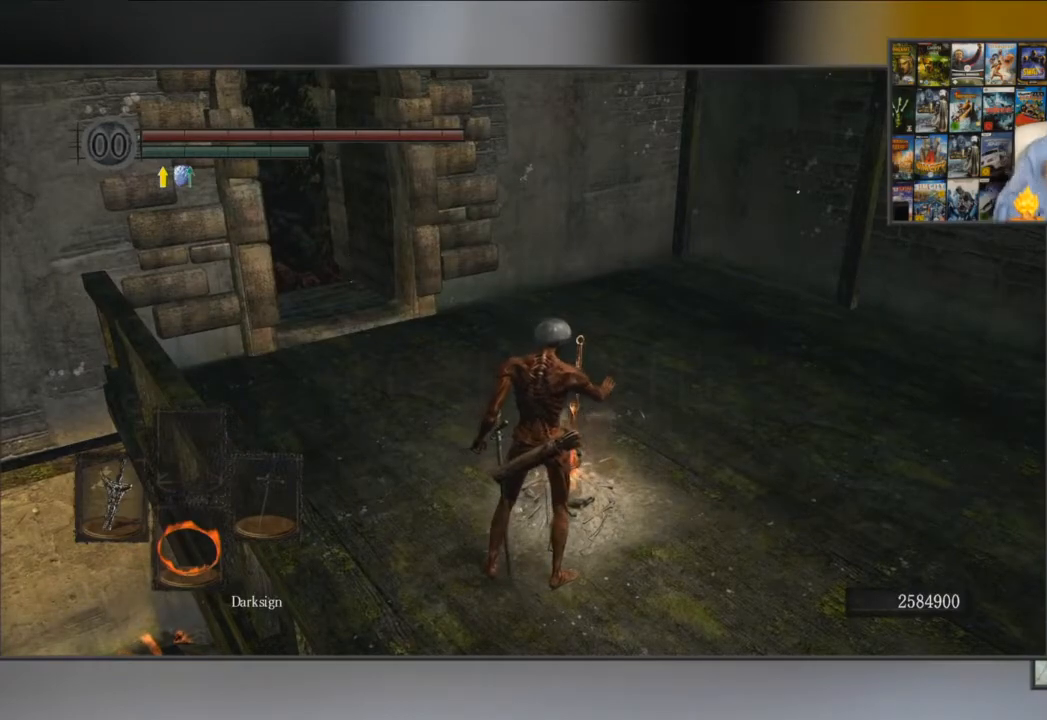
{"buttons": [], "left_stick": "up", "right_stick": "center", "events": []}
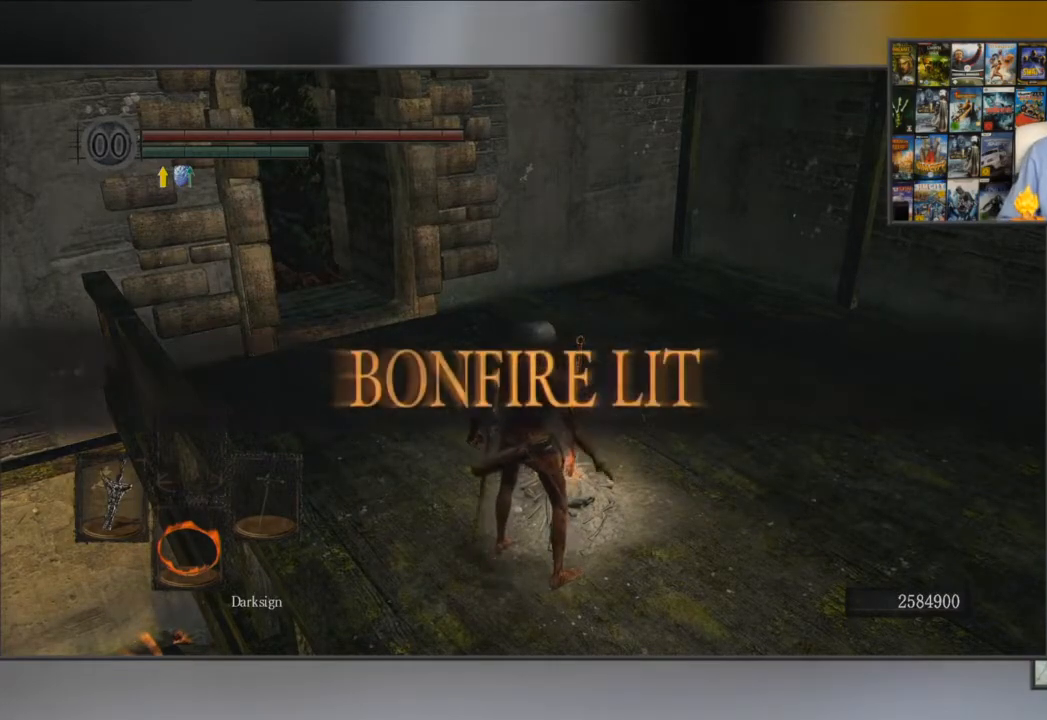
{"buttons": [], "left_stick": "up", "right_stick": "center", "events": [[167, "left_stick", "center"], [467, "left_stick", "up"]]}
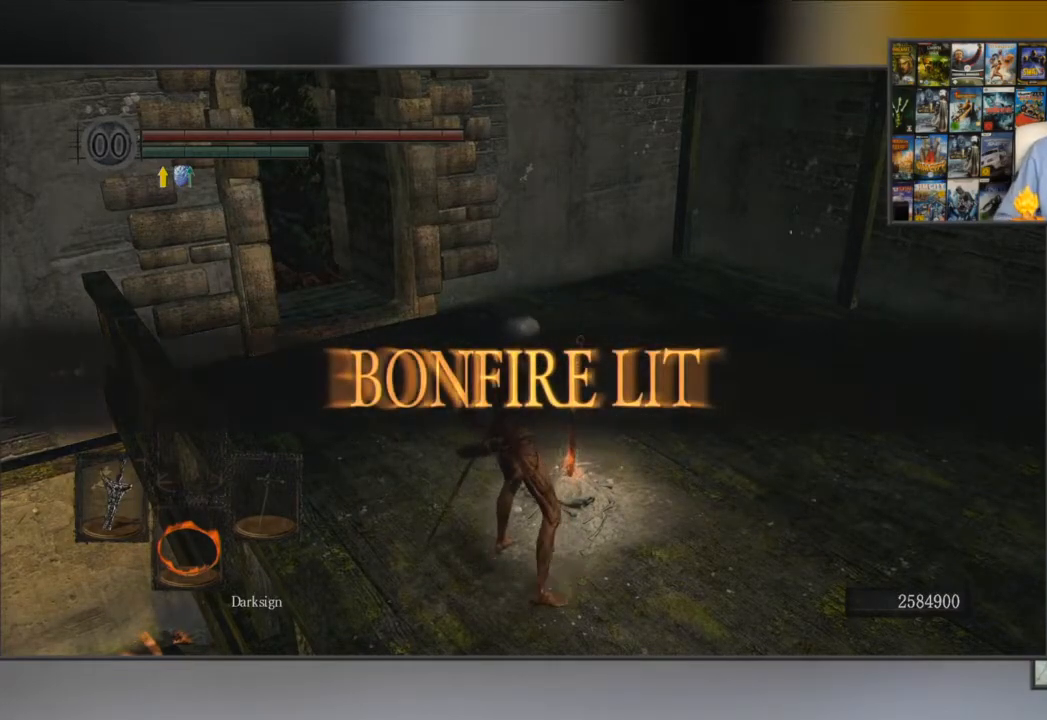
{"buttons": [], "left_stick": "center", "right_stick": "center", "events": [[100, "left_stick", "center"], [400, "A", "down"], [433, "A", "up"]]}
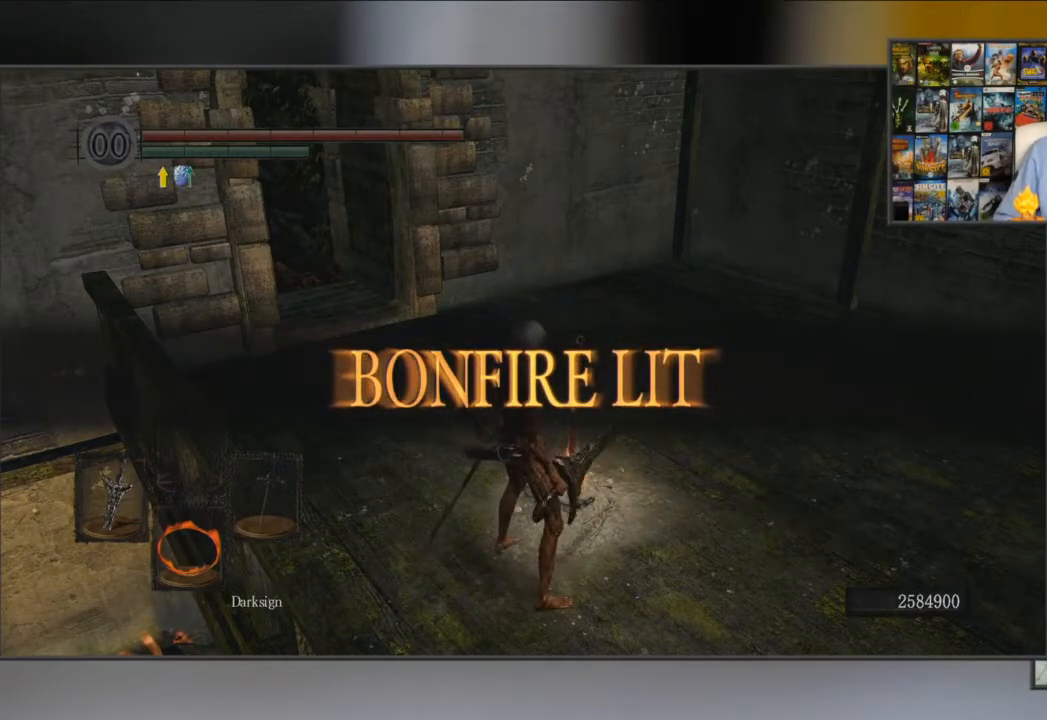
{"buttons": [], "left_stick": "center", "right_stick": "center", "events": [[334, "A", "down"], [467, "A", "up"]]}
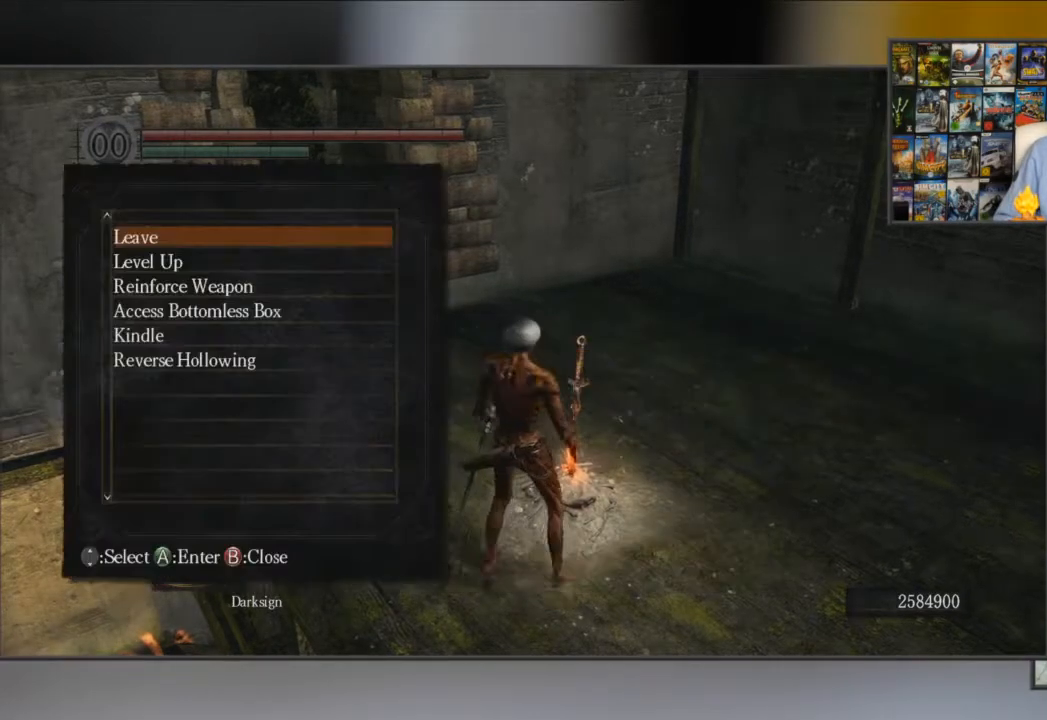
{"buttons": [], "left_stick": "center", "right_stick": "center", "events": []}
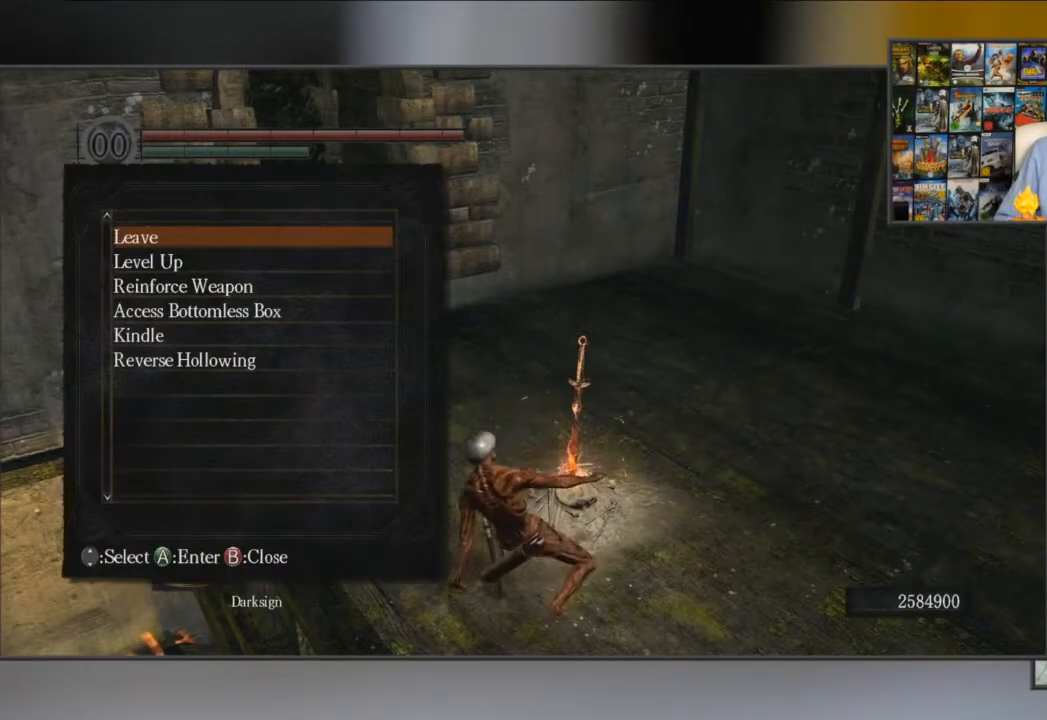
{"buttons": [], "left_stick": "center", "right_stick": "center", "events": [[184, "DPAD_DOWN", "down"], [284, "A", "down"], [284, "DPAD_DOWN", "up"], [384, "A", "up"]]}
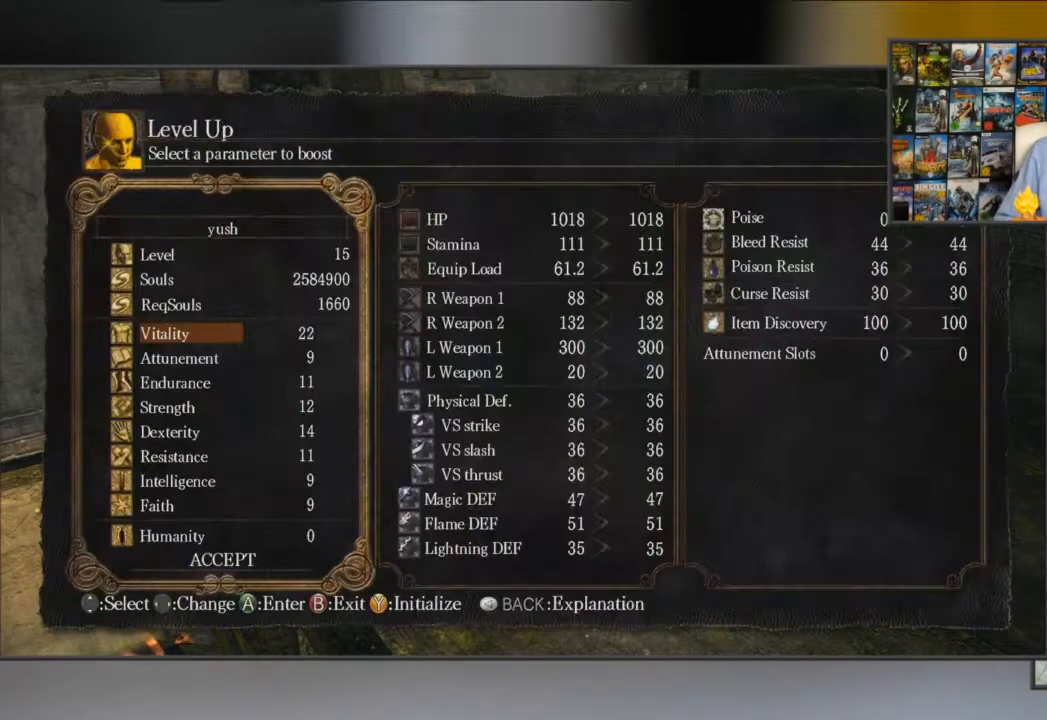
{"buttons": [], "left_stick": "center", "right_stick": "center", "events": [[317, "DPAD_DOWN", "down"], [367, "DPAD_DOWN", "up"], [433, "DPAD_DOWN", "down"], [500, "DPAD_DOWN", "up"]]}
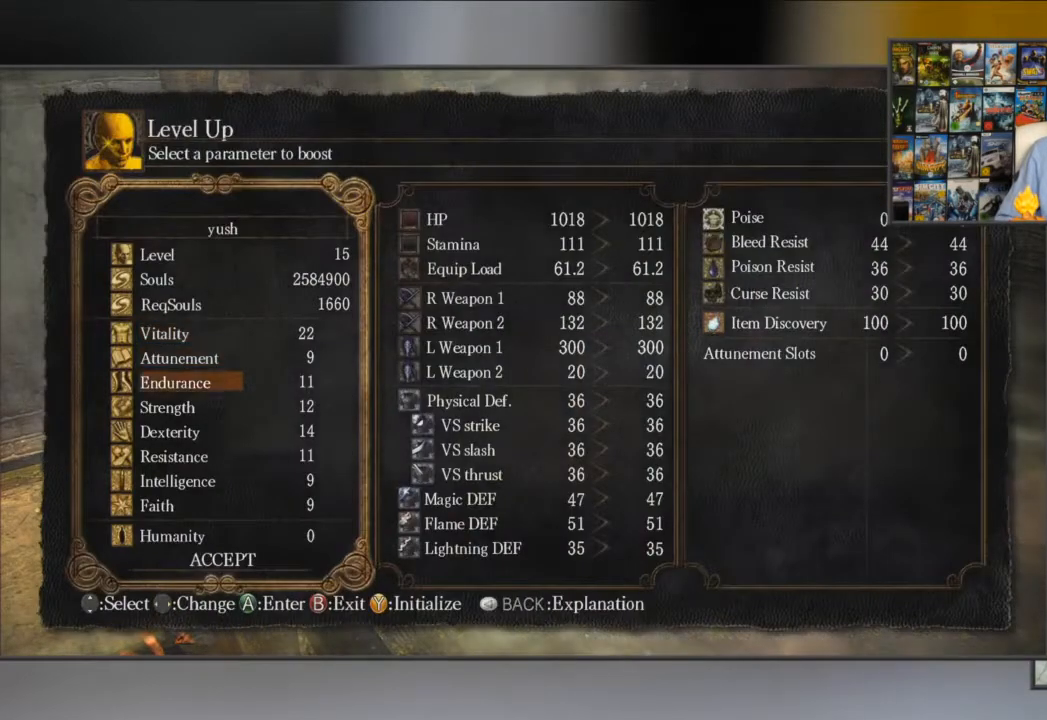
{"buttons": [], "left_stick": "center", "right_stick": "center", "events": [[67, "DPAD_DOWN", "down"], [234, "DPAD_DOWN", "up"]]}
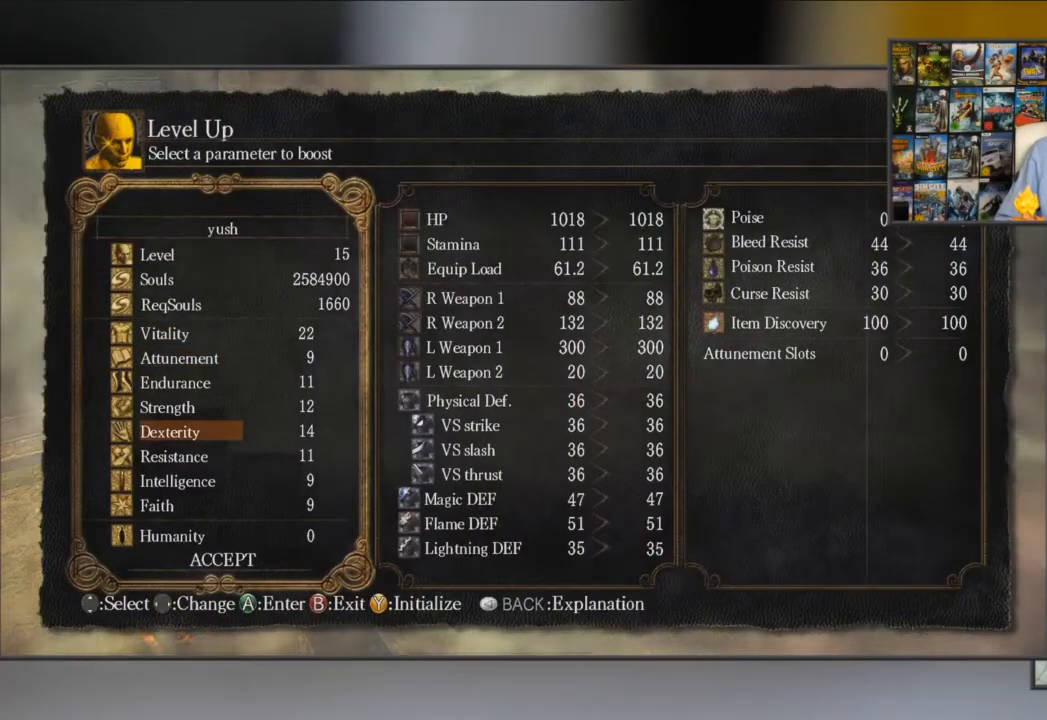
{"buttons": ["DPAD_RIGHT"], "left_stick": "center", "right_stick": "center", "events": [[233, "DPAD_UP", "down"], [333, "DPAD_UP", "up"], [400, "DPAD_RIGHT", "down"]]}
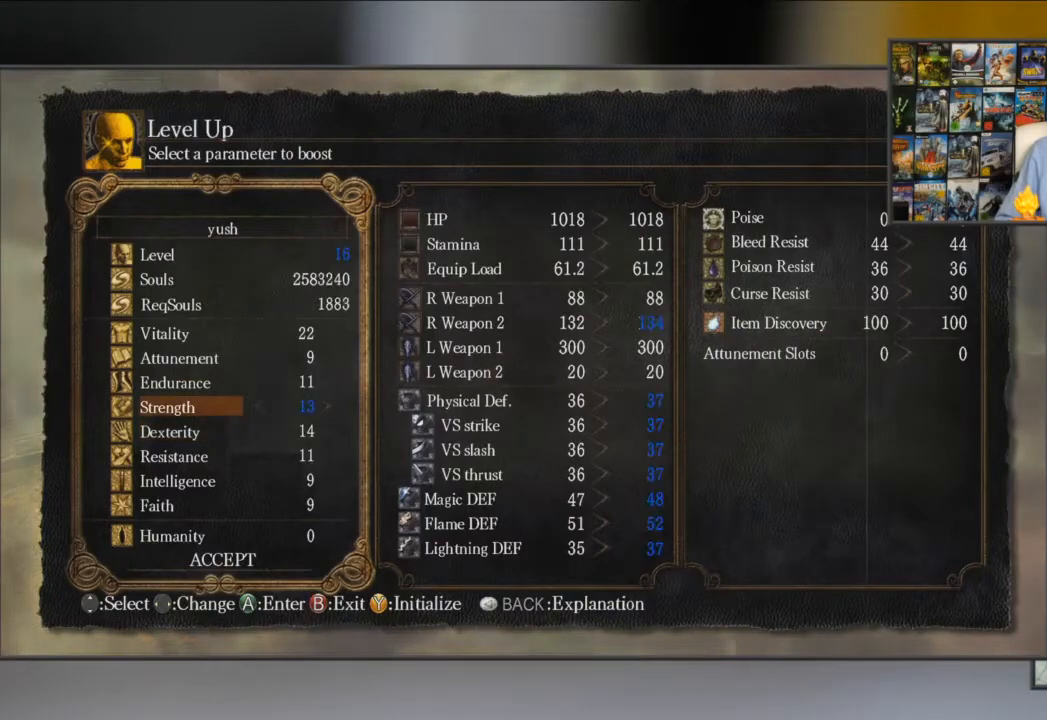
{"buttons": ["DPAD_RIGHT"], "left_stick": "center", "right_stick": "center", "events": []}
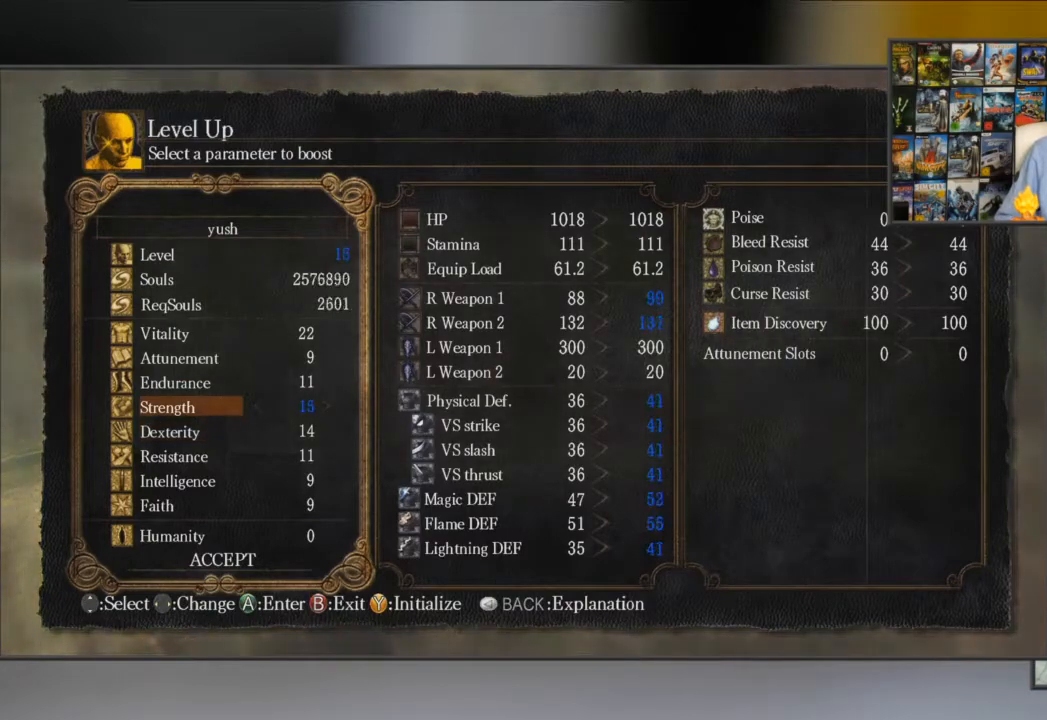
{"buttons": ["DPAD_RIGHT"], "left_stick": "center", "right_stick": "center", "events": []}